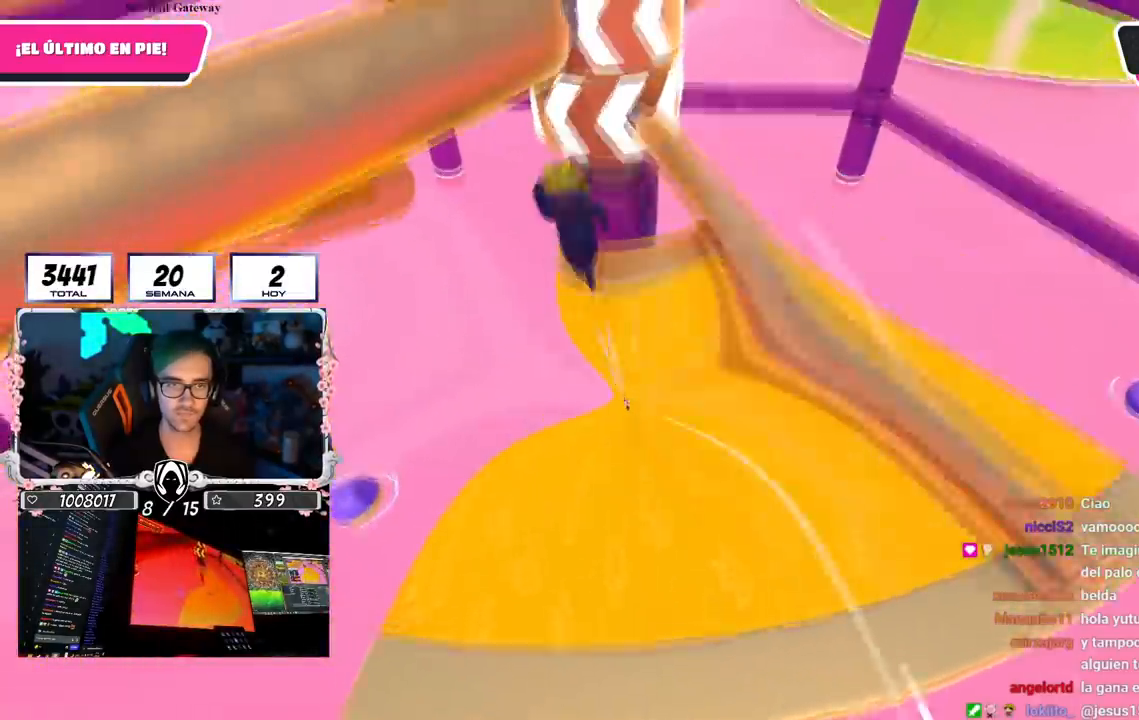
Gameplay with a controller (PlayStation layout); each line is a JSON object with the inputs held at the frame after it. "events" lists button and stick changes between this image and that frame as [ms after this image, input, new state], when the widget could be followed in between. Not read: L1.
{"buttons": [], "left_stick": "down", "right_stick": "center", "events": [[100, "CROSS", "up"], [100, "left_stick", "down-right"], [267, "left_stick", "down"]]}
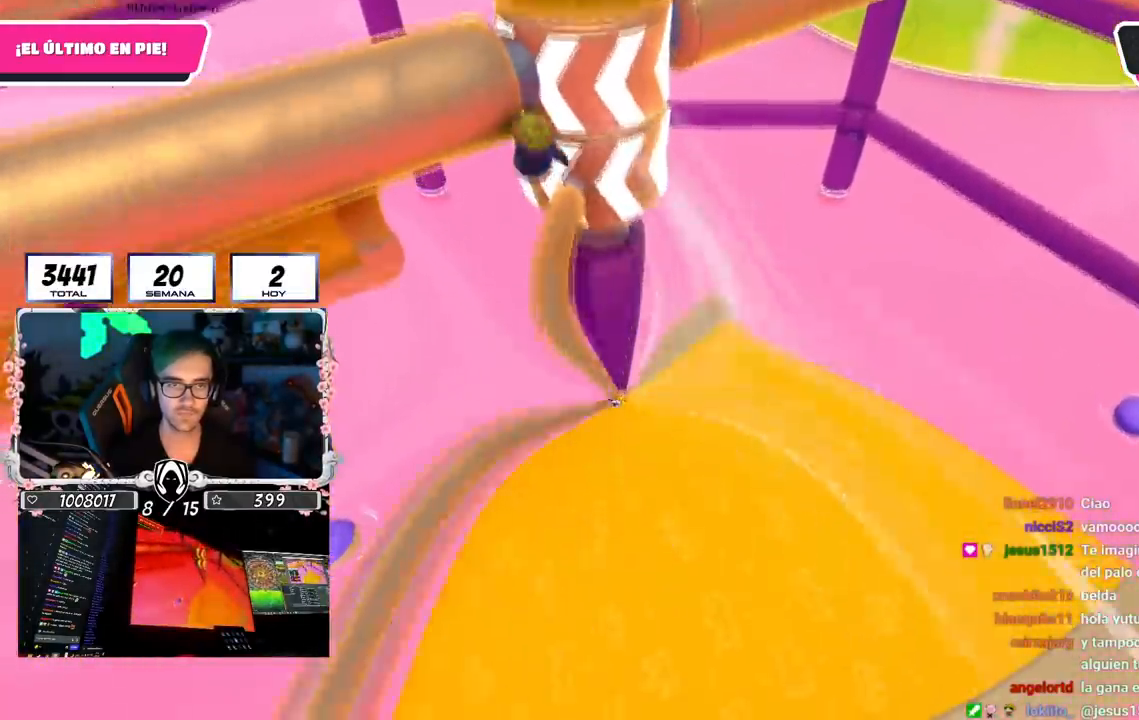
{"buttons": [], "left_stick": "down", "right_stick": "center", "events": []}
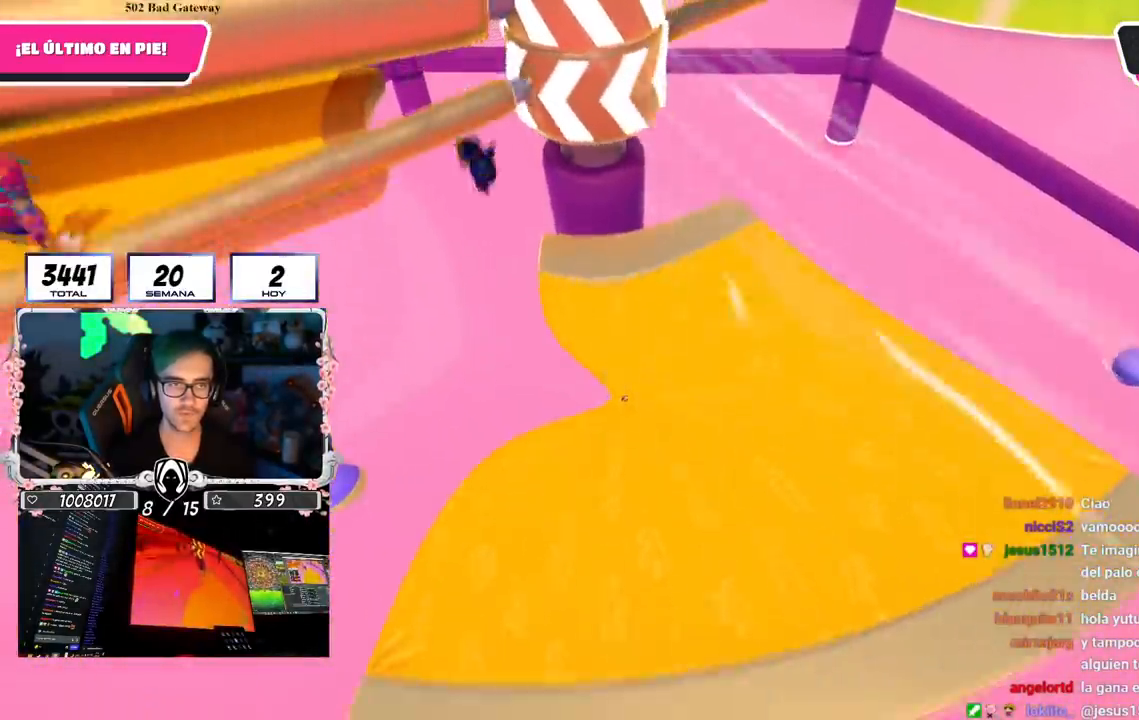
{"buttons": [], "left_stick": "up-right", "right_stick": "center", "events": [[200, "left_stick", "right"], [200, "right_stick", "up"], [267, "left_stick", "up-right"], [300, "right_stick", "center"]]}
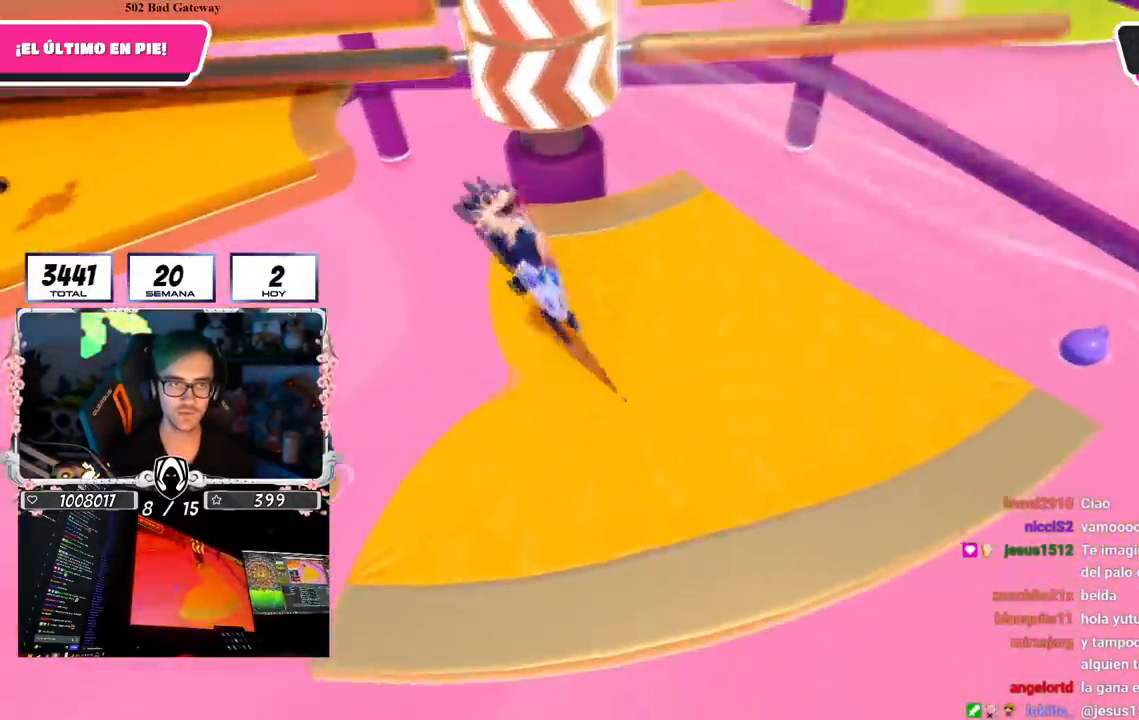
{"buttons": [], "left_stick": "up-right", "right_stick": "center", "events": [[100, "left_stick", "up"], [200, "left_stick", "up-left"], [467, "left_stick", "up-right"]]}
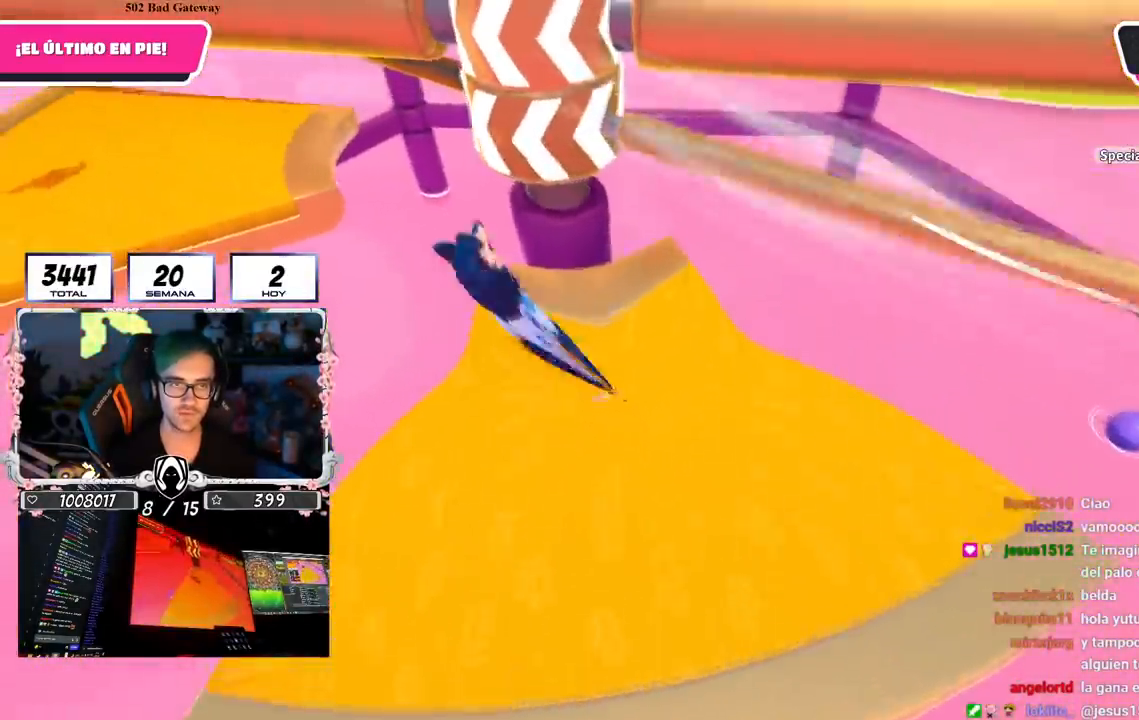
{"buttons": [], "left_stick": "down-right", "right_stick": "center", "events": [[50, "left_stick", "down-right"], [84, "CROSS", "down"], [284, "CROSS", "up"], [350, "left_stick", "down-left"], [484, "left_stick", "down-right"]]}
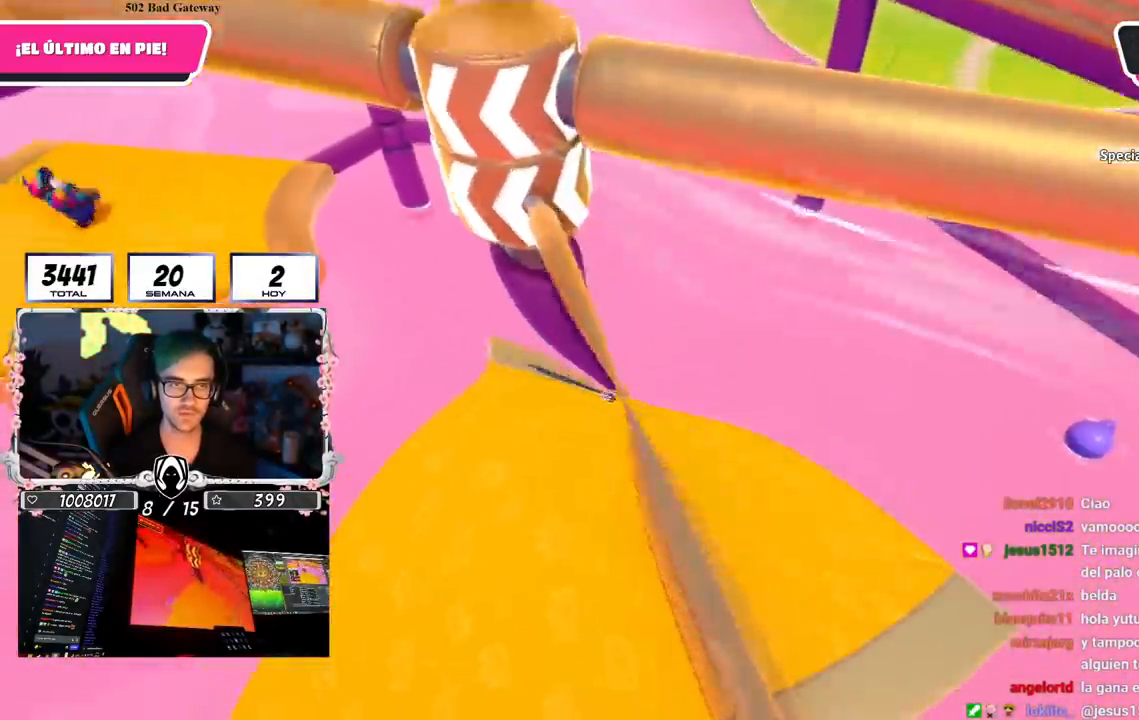
{"buttons": [], "left_stick": "up-left", "right_stick": "down", "events": [[50, "right_stick", "up-left"], [166, "left_stick", "down"], [200, "right_stick", "center"], [233, "L2", "down"], [267, "left_stick", "down-left"], [367, "left_stick", "left"], [417, "L2", "up"], [483, "left_stick", "up-left"], [500, "right_stick", "down"]]}
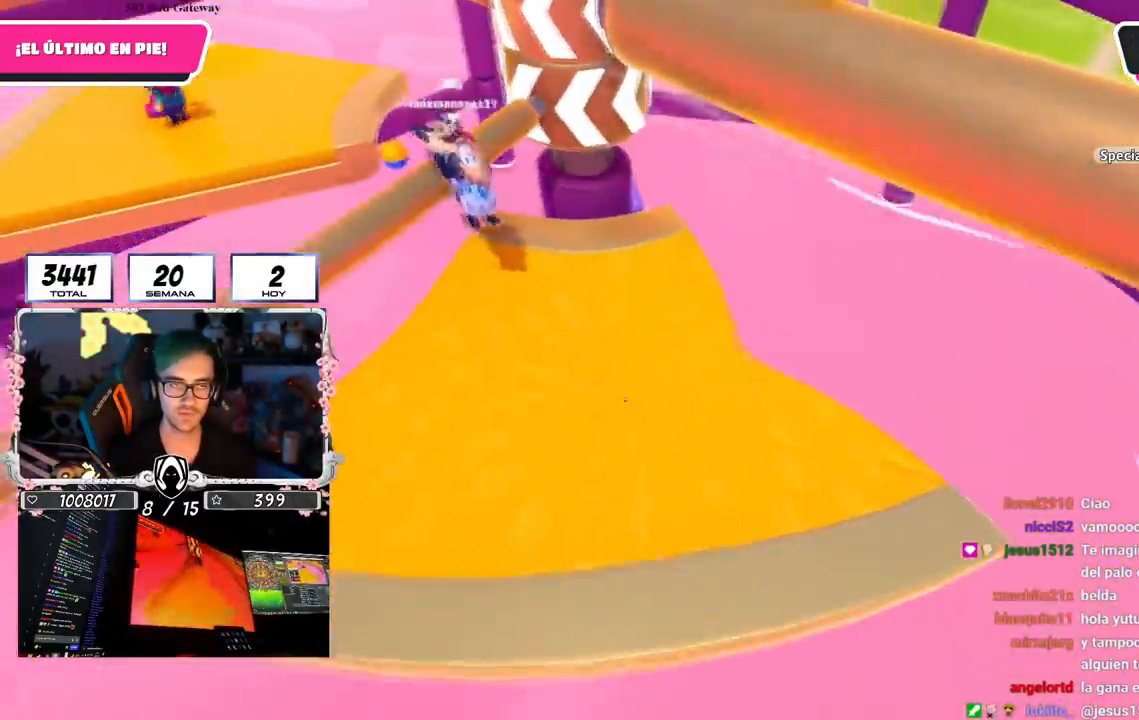
{"buttons": [], "left_stick": "right", "right_stick": "center", "events": [[17, "left_stick", "up"], [84, "right_stick", "center"], [134, "left_stick", "right"], [350, "L2", "down"], [367, "right_stick", "up-left"], [467, "right_stick", "center"], [501, "L2", "up"]]}
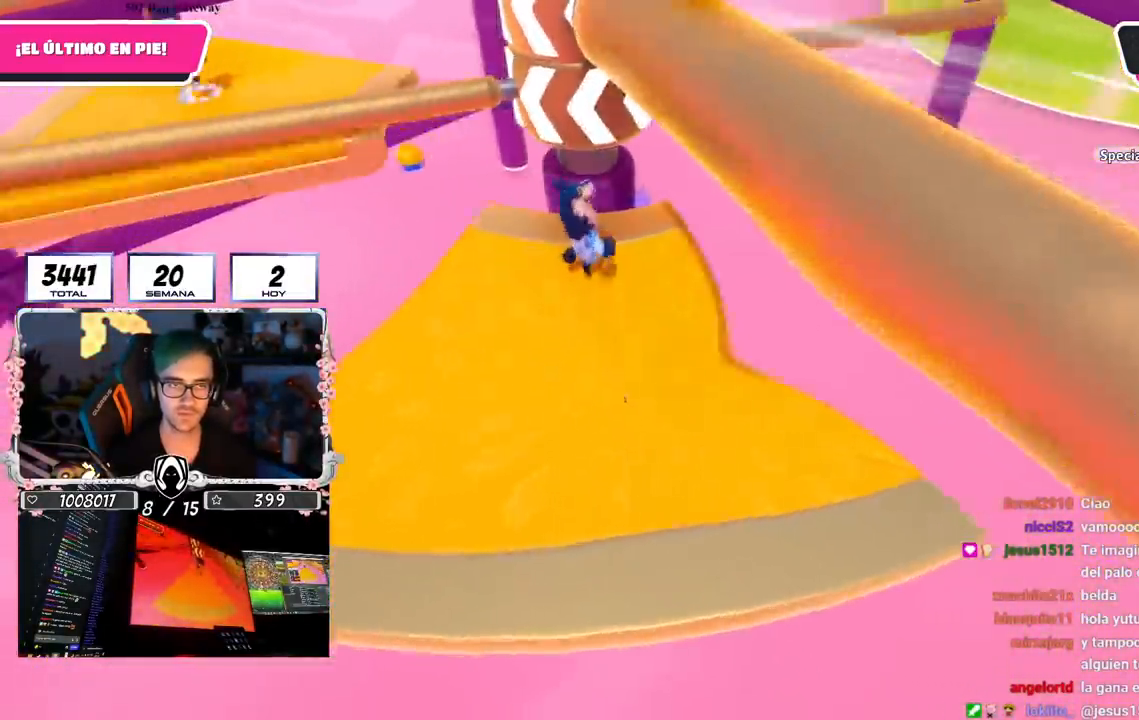
{"buttons": [], "left_stick": "up-left", "right_stick": "center", "events": [[200, "left_stick", "down"], [267, "left_stick", "left"], [350, "left_stick", "up-left"]]}
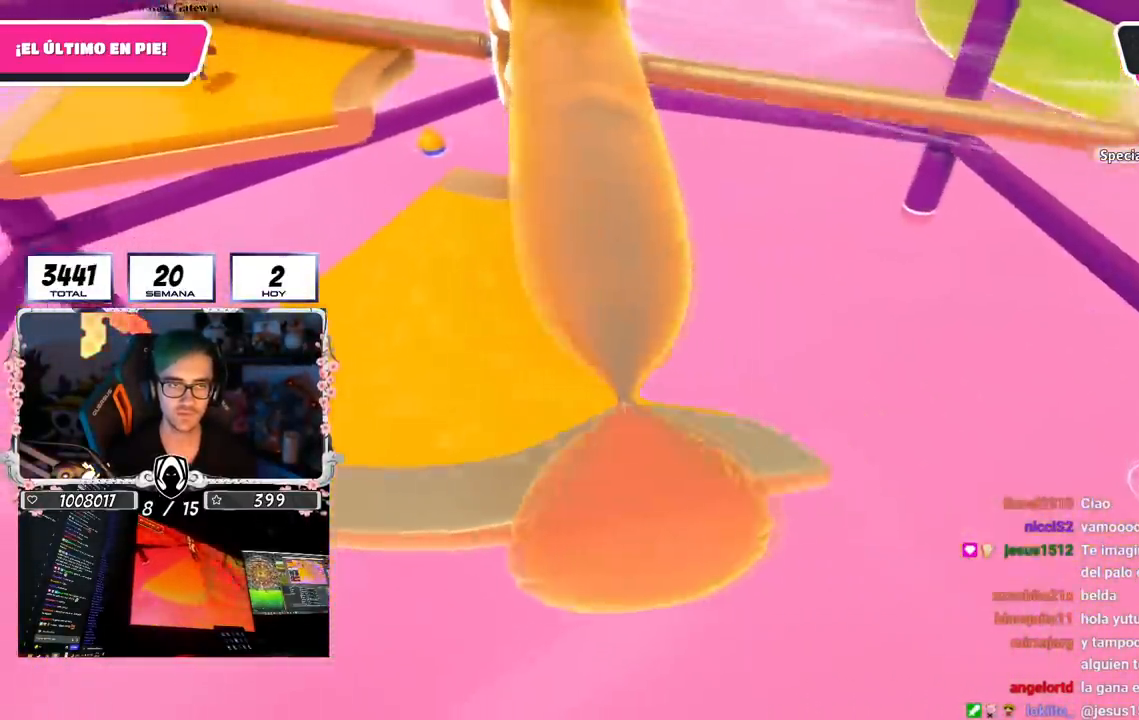
{"buttons": ["CROSS"], "left_stick": "right", "right_stick": "center", "events": [[117, "left_stick", "center"], [200, "left_stick", "right"], [367, "left_stick", "left"], [384, "CROSS", "down"], [417, "left_stick", "center"], [467, "left_stick", "right"]]}
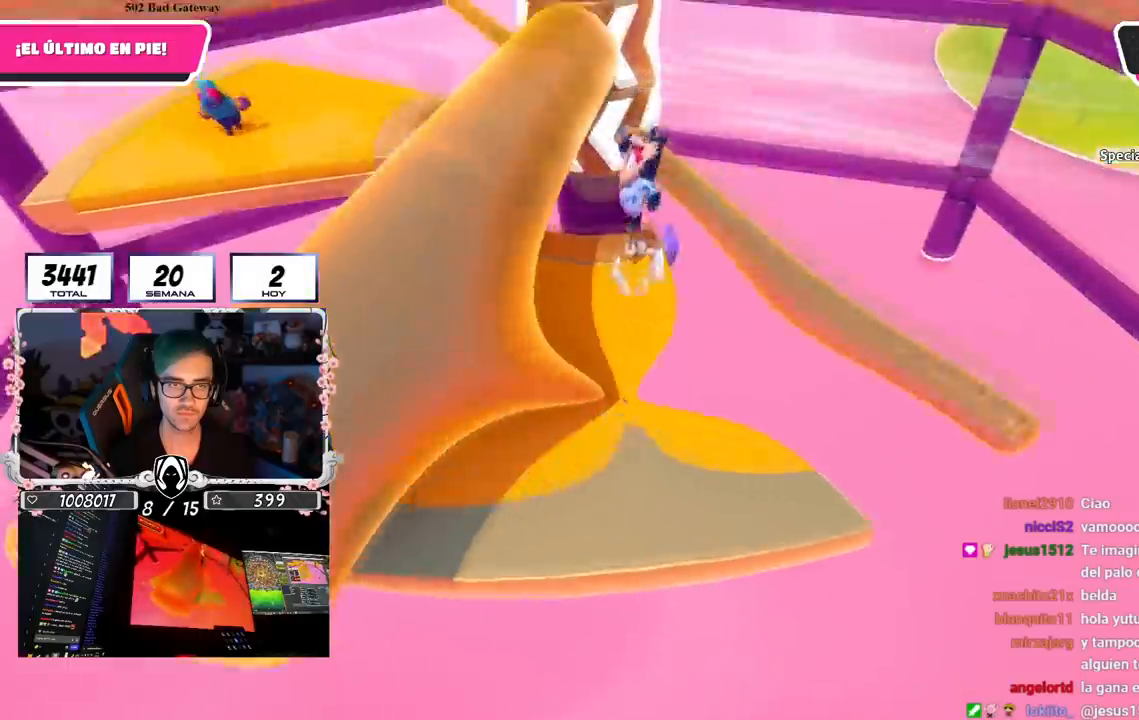
{"buttons": [], "left_stick": "left", "right_stick": "center", "events": [[133, "CROSS", "up"], [250, "left_stick", "down"], [300, "left_stick", "left"]]}
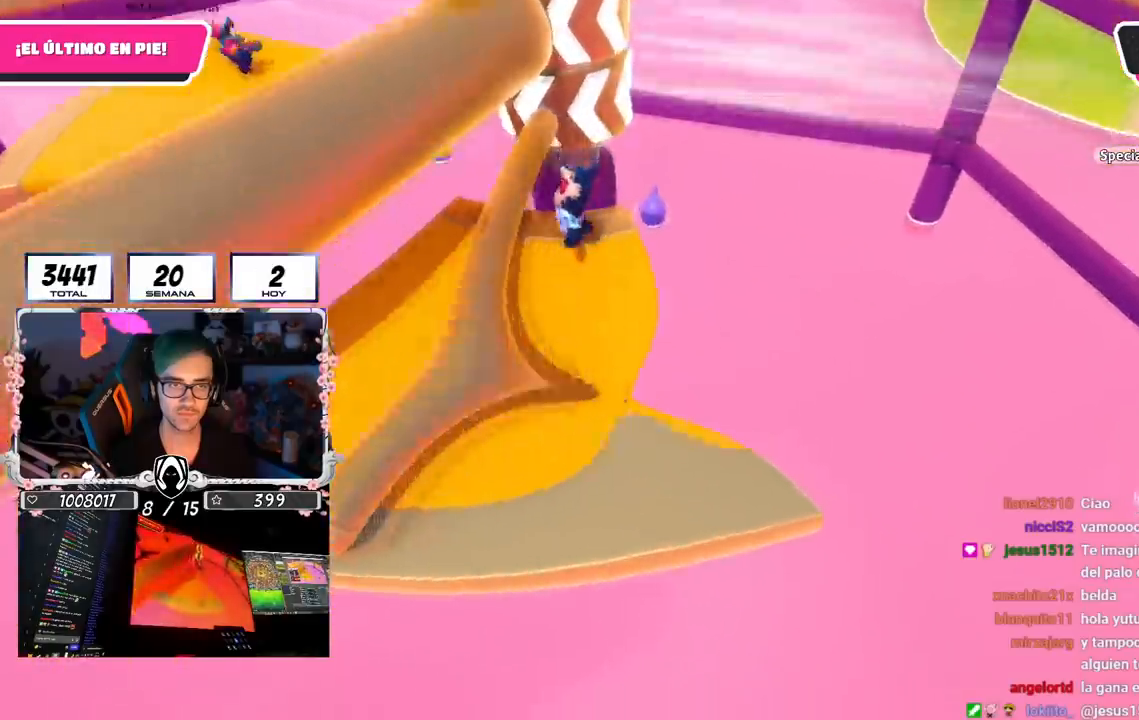
{"buttons": [], "left_stick": "right", "right_stick": "center", "events": [[33, "right_stick", "down"], [134, "right_stick", "center"], [317, "left_stick", "right"]]}
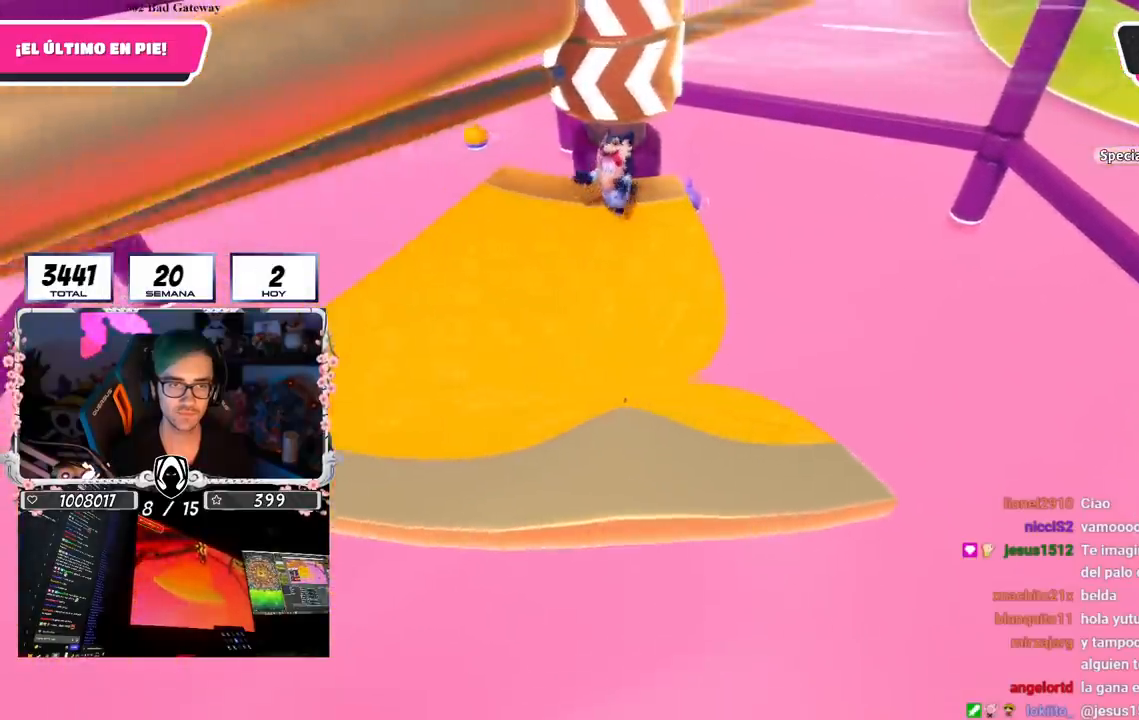
{"buttons": [], "left_stick": "right", "right_stick": "center", "events": [[83, "left_stick", "left"], [383, "left_stick", "right"]]}
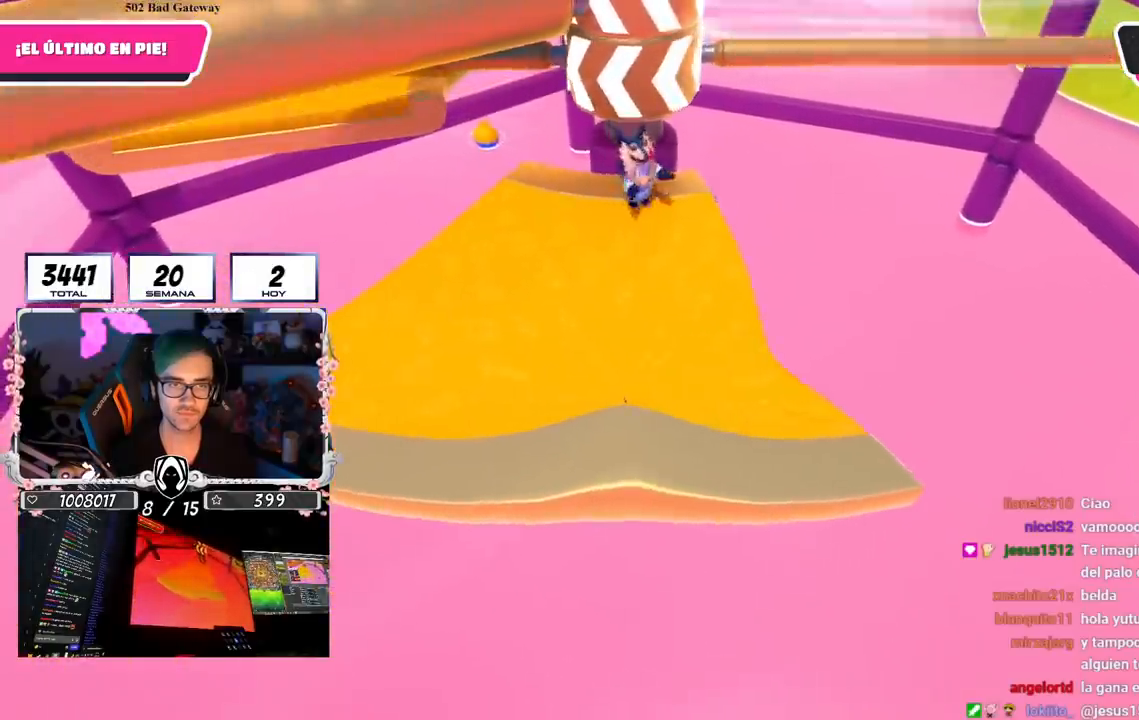
{"buttons": [], "left_stick": "left", "right_stick": "center", "events": [[150, "left_stick", "left"], [367, "left_stick", "right"], [501, "left_stick", "left"]]}
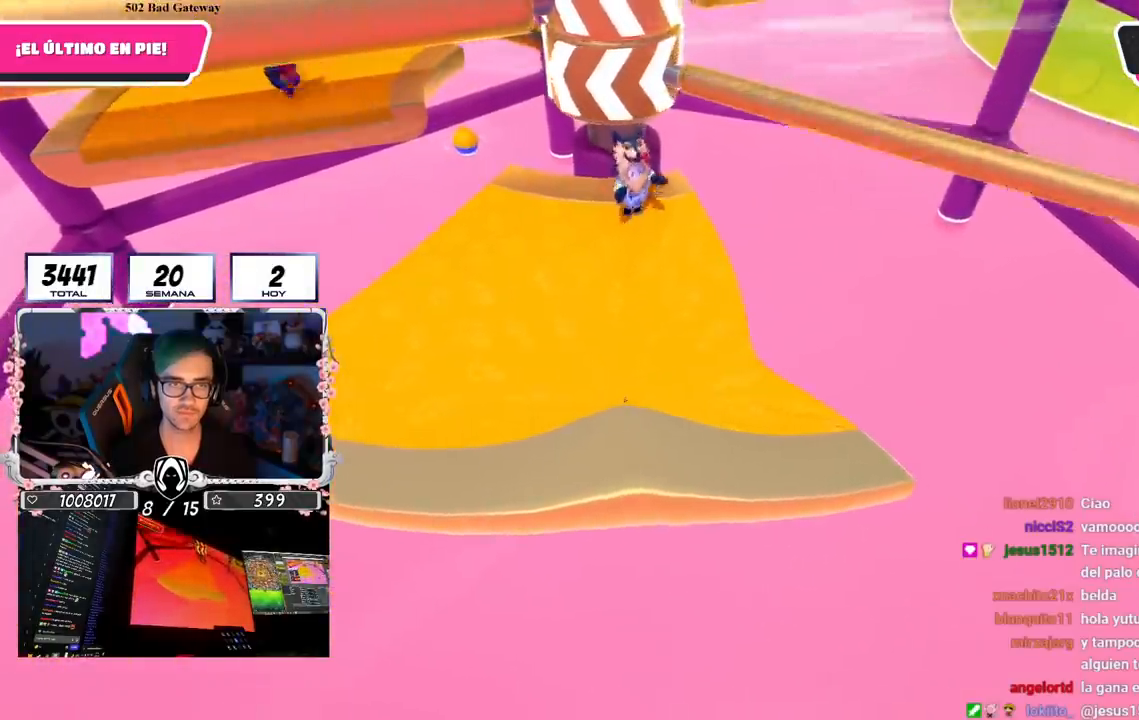
{"buttons": [], "left_stick": "center", "right_stick": "center", "events": [[66, "left_stick", "center"], [116, "left_stick", "right"], [233, "left_stick", "center"], [283, "left_stick", "left"], [300, "CROSS", "down"], [350, "left_stick", "center"], [400, "left_stick", "up-right"], [450, "CROSS", "up"], [483, "left_stick", "center"]]}
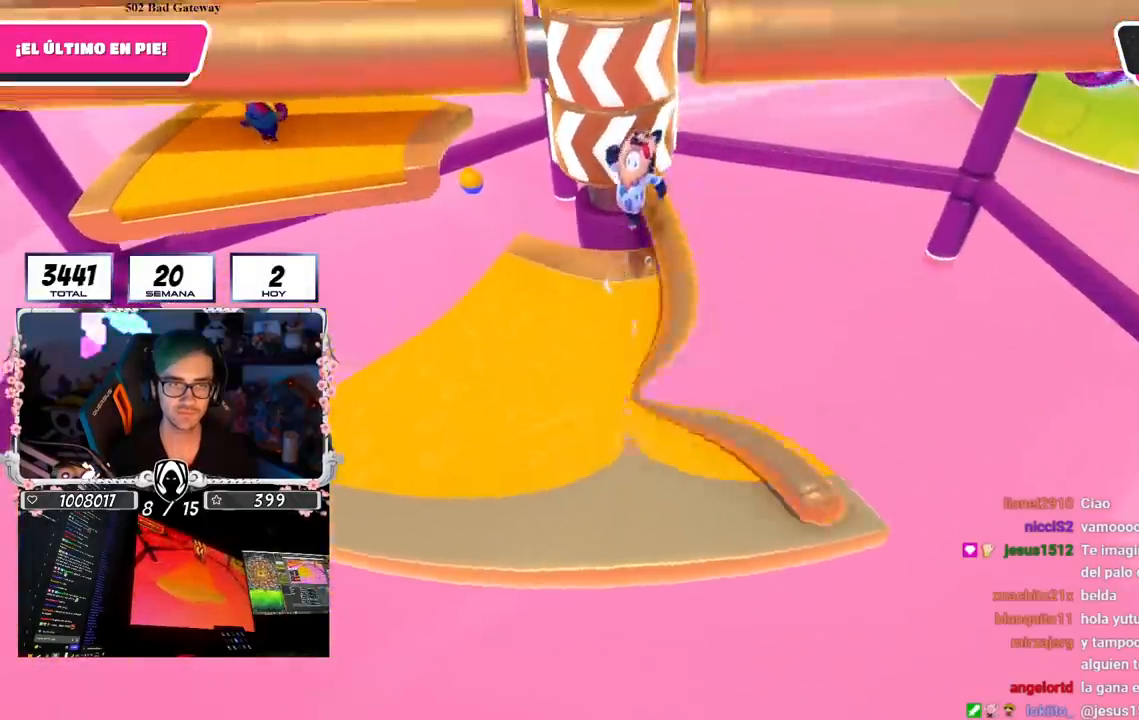
{"buttons": ["R2"], "left_stick": "center", "right_stick": "center", "events": [[17, "left_stick", "left"], [100, "left_stick", "center"], [300, "left_stick", "up-right"], [417, "left_stick", "center"], [501, "R2", "down"]]}
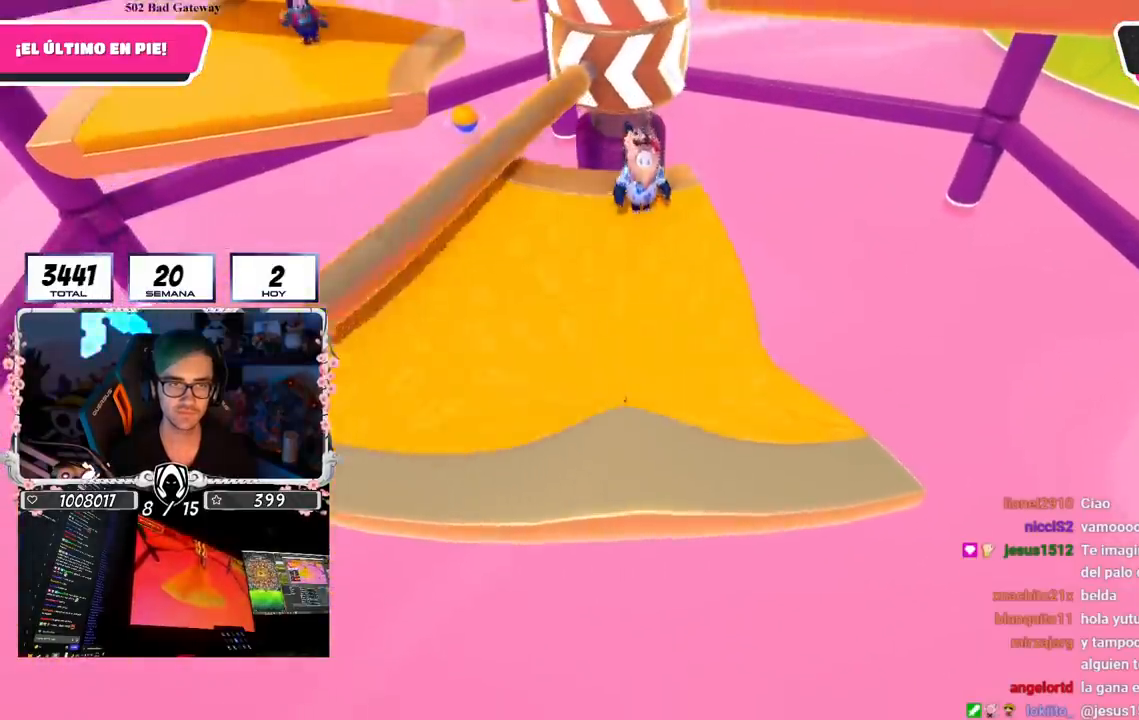
{"buttons": ["R1", "R2"], "left_stick": "center", "right_stick": "center", "events": [[16, "R1", "down"], [133, "R1", "up"], [183, "R1", "down"]]}
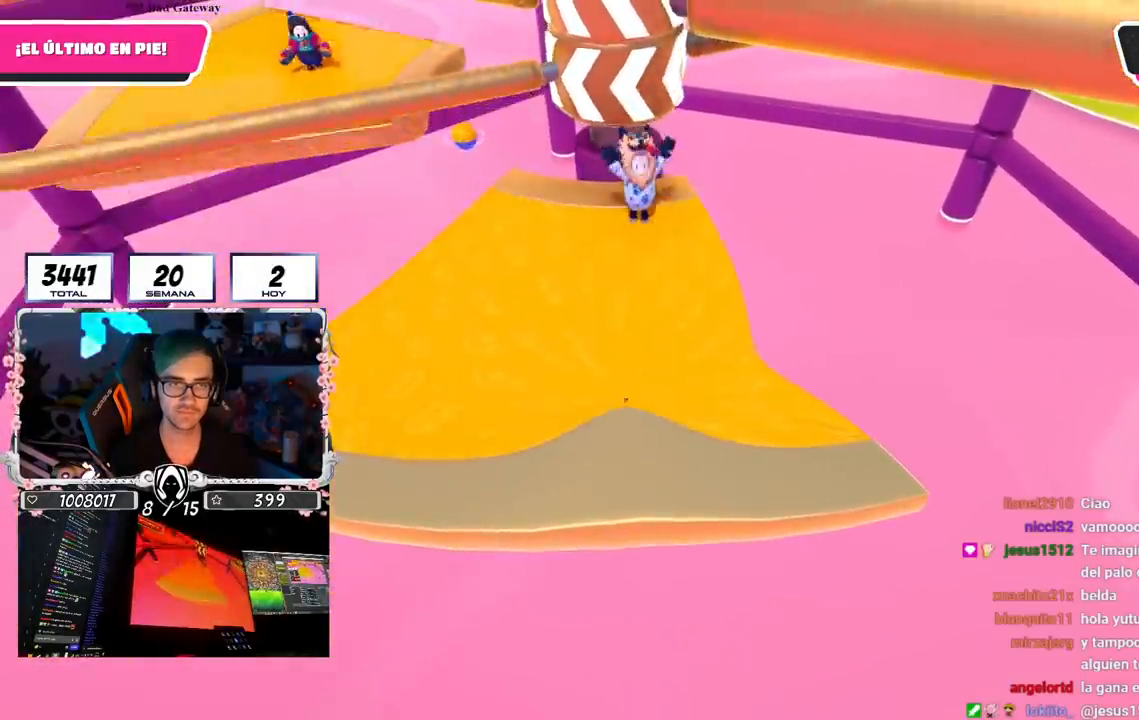
{"buttons": ["R1", "R2"], "left_stick": "left", "right_stick": "center", "events": [[34, "R1", "up"], [84, "R1", "down"], [134, "R1", "up"], [217, "R1", "down"], [267, "R1", "up"], [284, "left_stick", "left"], [334, "R1", "down"], [417, "R1", "up"], [417, "R2", "up"], [467, "R1", "down"], [467, "R2", "down"]]}
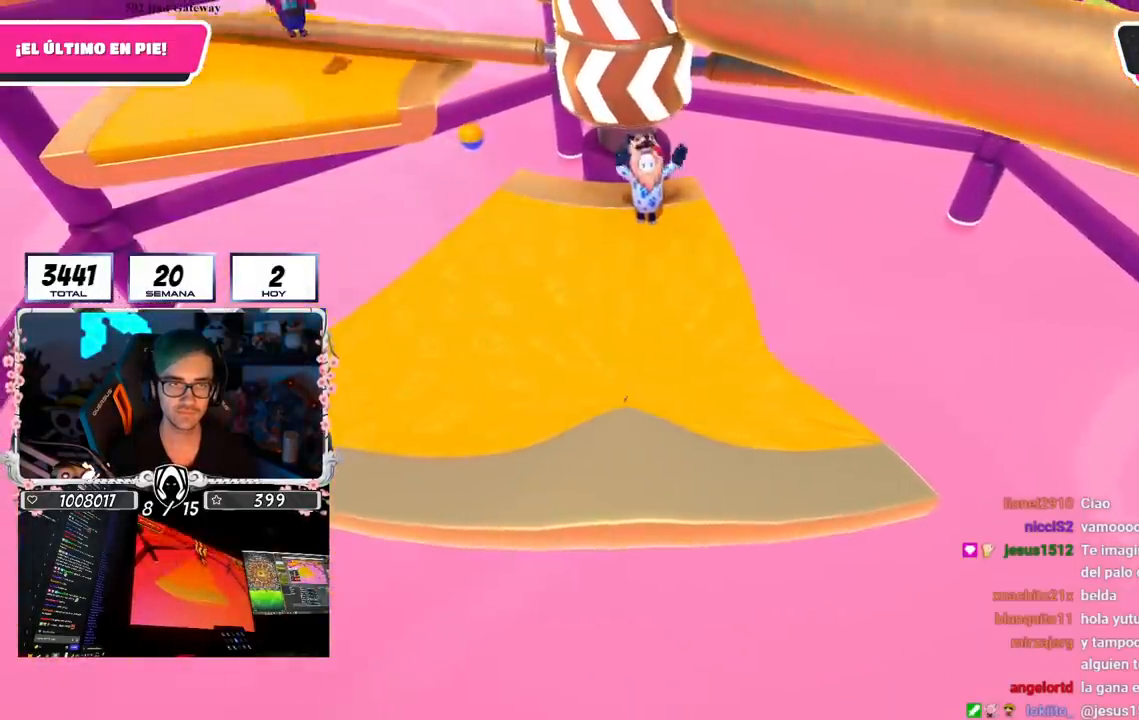
{"buttons": [], "left_stick": "center", "right_stick": "center", "events": [[33, "R1", "up"], [150, "R2", "up"], [483, "left_stick", "center"]]}
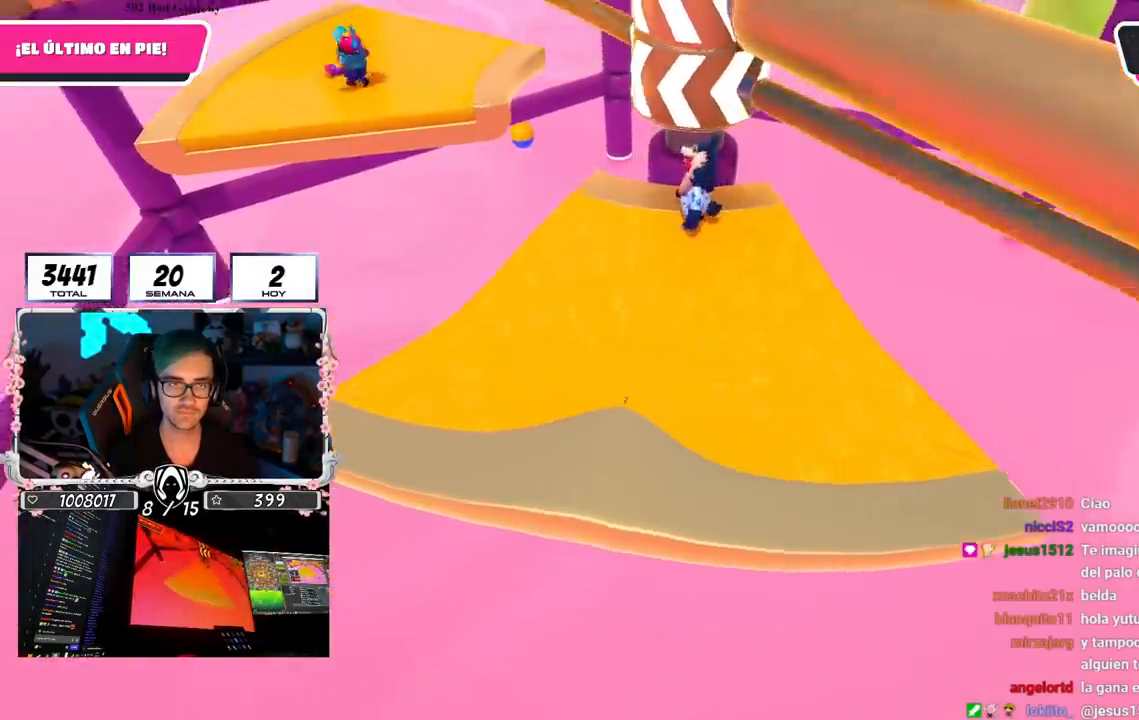
{"buttons": [], "left_stick": "right", "right_stick": "center", "events": [[50, "left_stick", "right"], [201, "CROSS", "down"], [201, "left_stick", "center"], [351, "CROSS", "up"], [468, "left_stick", "right"]]}
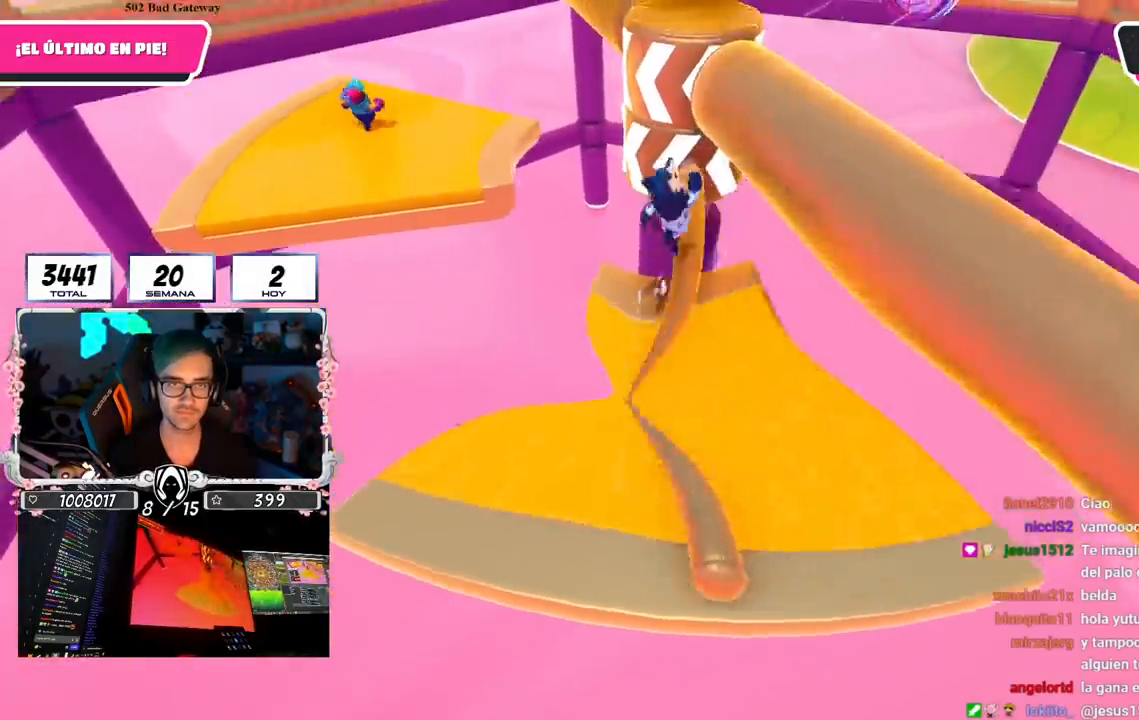
{"buttons": [], "left_stick": "center", "right_stick": "center", "events": [[83, "left_stick", "center"], [217, "DPAD_RIGHT", "down"], [317, "DPAD_RIGHT", "up"], [400, "DPAD_RIGHT", "down"], [467, "DPAD_RIGHT", "up"]]}
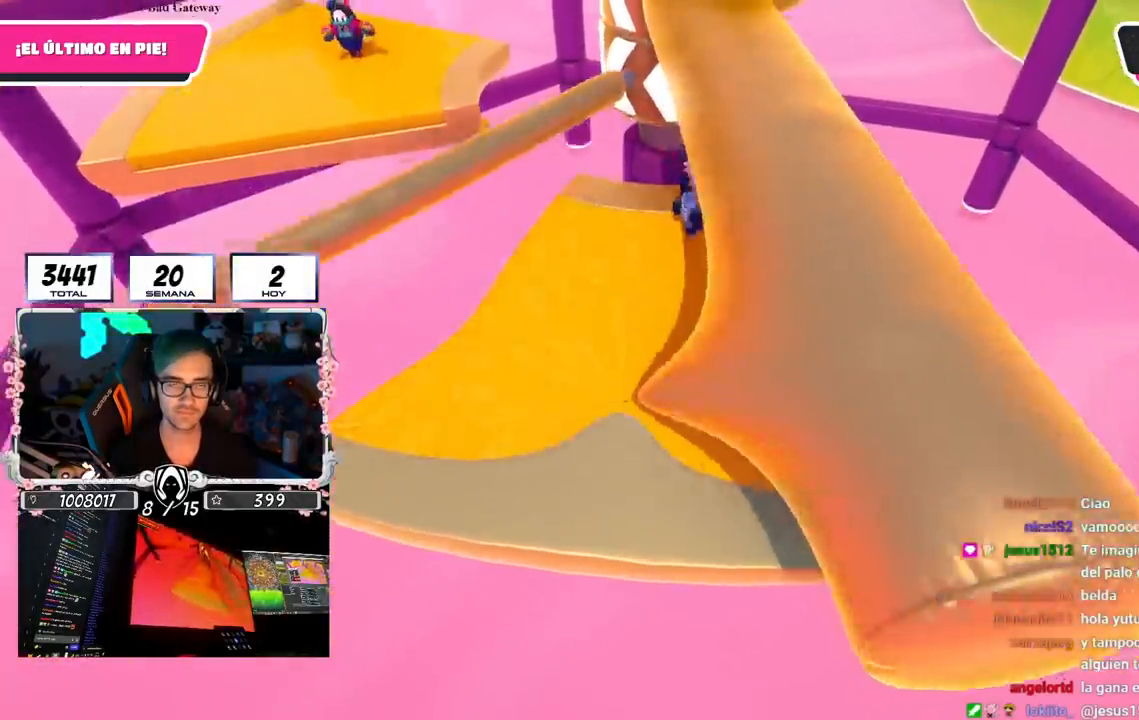
{"buttons": [], "left_stick": "center", "right_stick": "center", "events": [[51, "DPAD_RIGHT", "down"], [134, "DPAD_RIGHT", "up"], [217, "DPAD_RIGHT", "down"], [284, "DPAD_RIGHT", "up"], [367, "DPAD_RIGHT", "down"], [451, "DPAD_RIGHT", "up"]]}
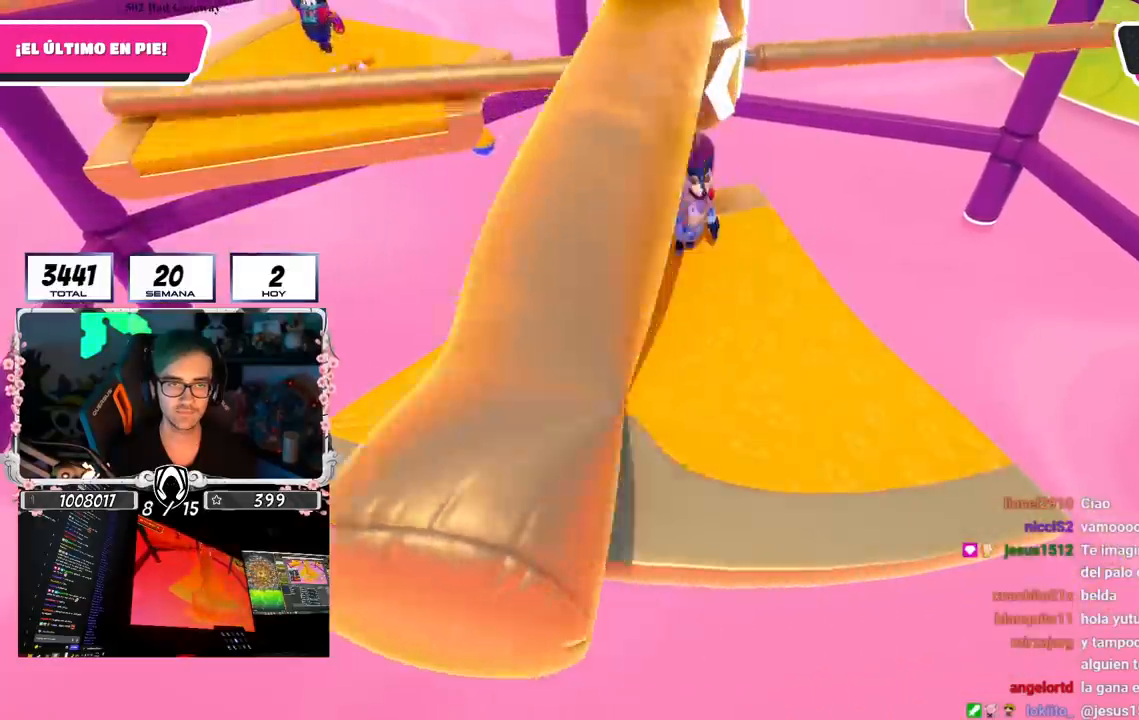
{"buttons": [], "left_stick": "up-right", "right_stick": "center", "events": [[33, "DPAD_RIGHT", "down"], [117, "DPAD_RIGHT", "up"], [500, "left_stick", "up-right"]]}
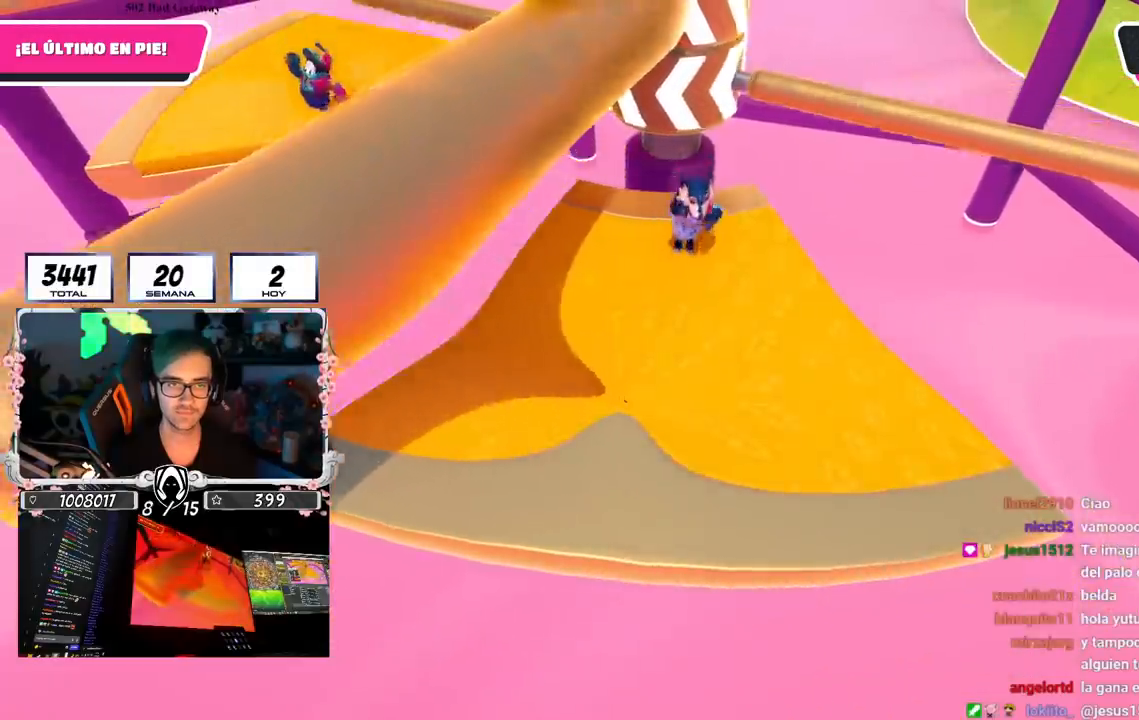
{"buttons": ["CROSS"], "left_stick": "right", "right_stick": "center", "events": [[151, "left_stick", "center"], [267, "left_stick", "right"], [301, "CROSS", "down"]]}
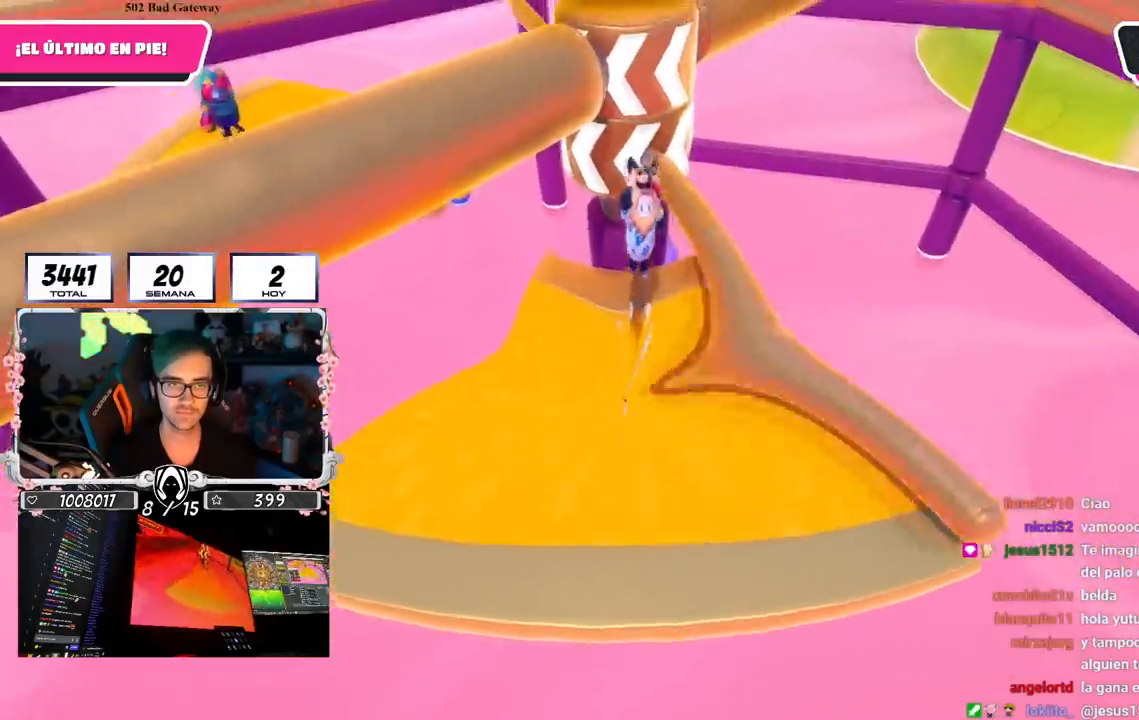
{"buttons": [], "left_stick": "right", "right_stick": "center", "events": [[50, "CROSS", "up"], [234, "left_stick", "down-left"], [367, "right_stick", "down-left"], [400, "left_stick", "right"], [500, "right_stick", "center"]]}
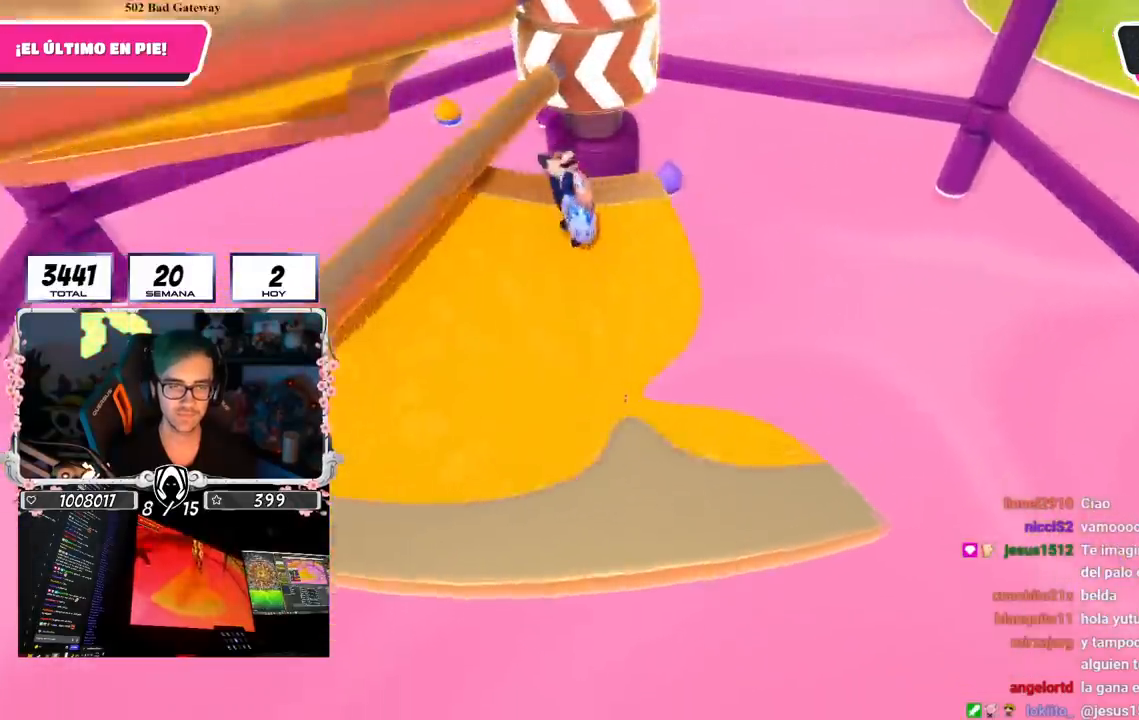
{"buttons": [], "left_stick": "down-left", "right_stick": "center", "events": [[117, "left_stick", "left"], [284, "left_stick", "right"], [401, "left_stick", "down-left"]]}
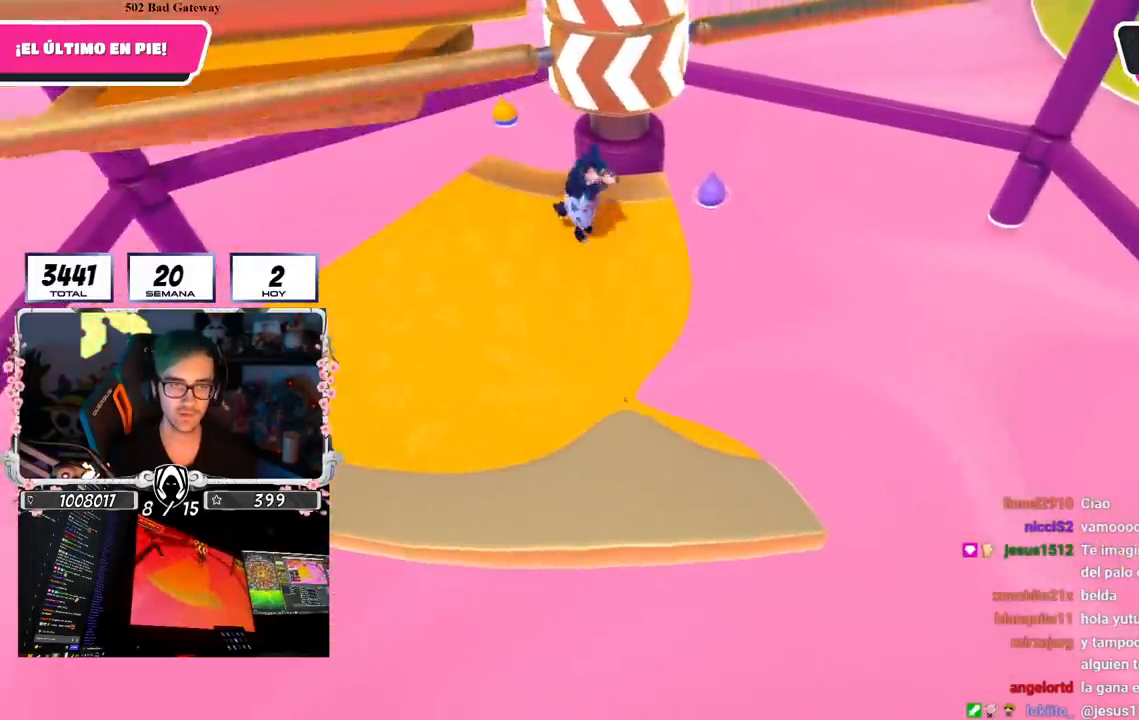
{"buttons": [], "left_stick": "left", "right_stick": "center", "events": [[50, "left_stick", "right"], [200, "left_stick", "left"], [350, "left_stick", "up-right"], [500, "left_stick", "left"]]}
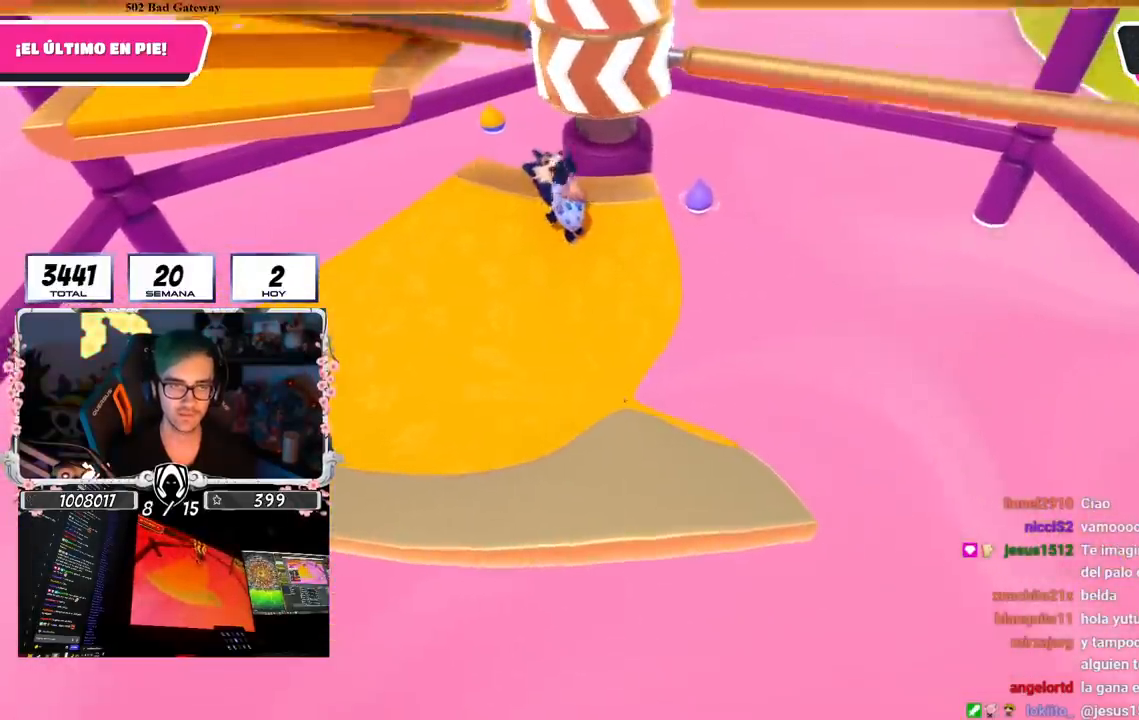
{"buttons": ["CROSS"], "left_stick": "up-right", "right_stick": "center", "events": [[134, "left_stick", "center"], [184, "left_stick", "right"], [267, "left_stick", "center"], [317, "left_stick", "left"], [418, "left_stick", "up-right"], [434, "CROSS", "down"]]}
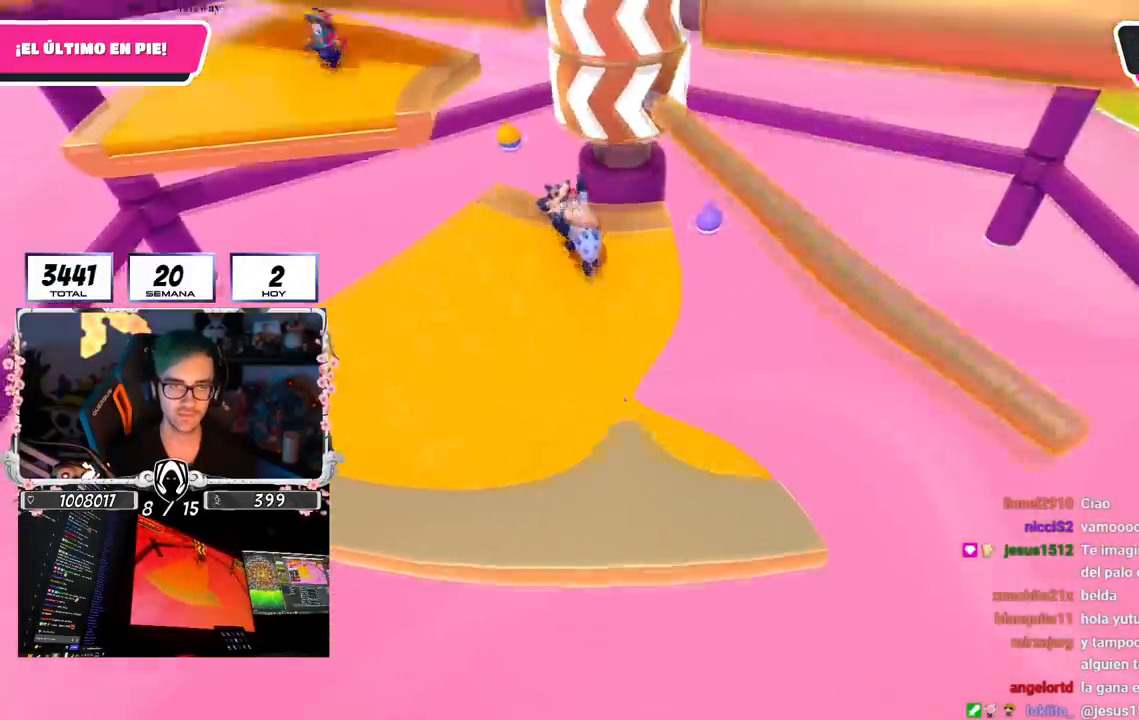
{"buttons": [], "left_stick": "up-right", "right_stick": "center", "events": [[67, "left_stick", "left"], [167, "CROSS", "up"], [267, "left_stick", "up-right"]]}
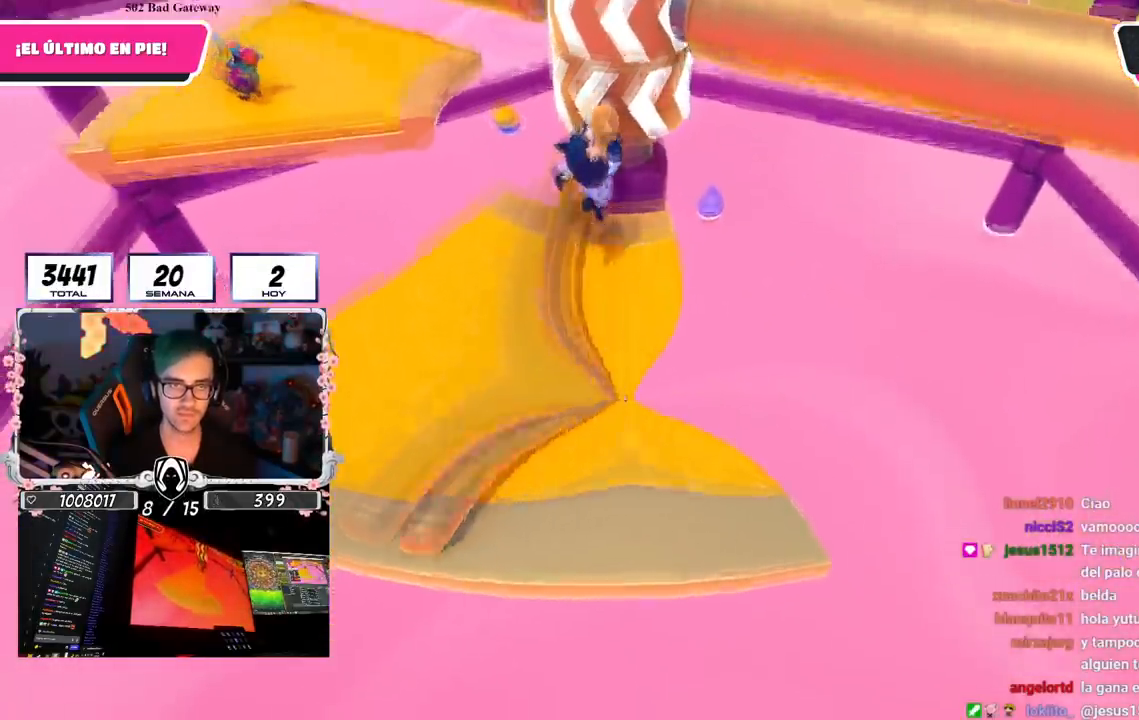
{"buttons": [], "left_stick": "left", "right_stick": "center", "events": [[34, "left_stick", "center"], [84, "left_stick", "left"], [267, "left_stick", "up-right"], [384, "left_stick", "left"]]}
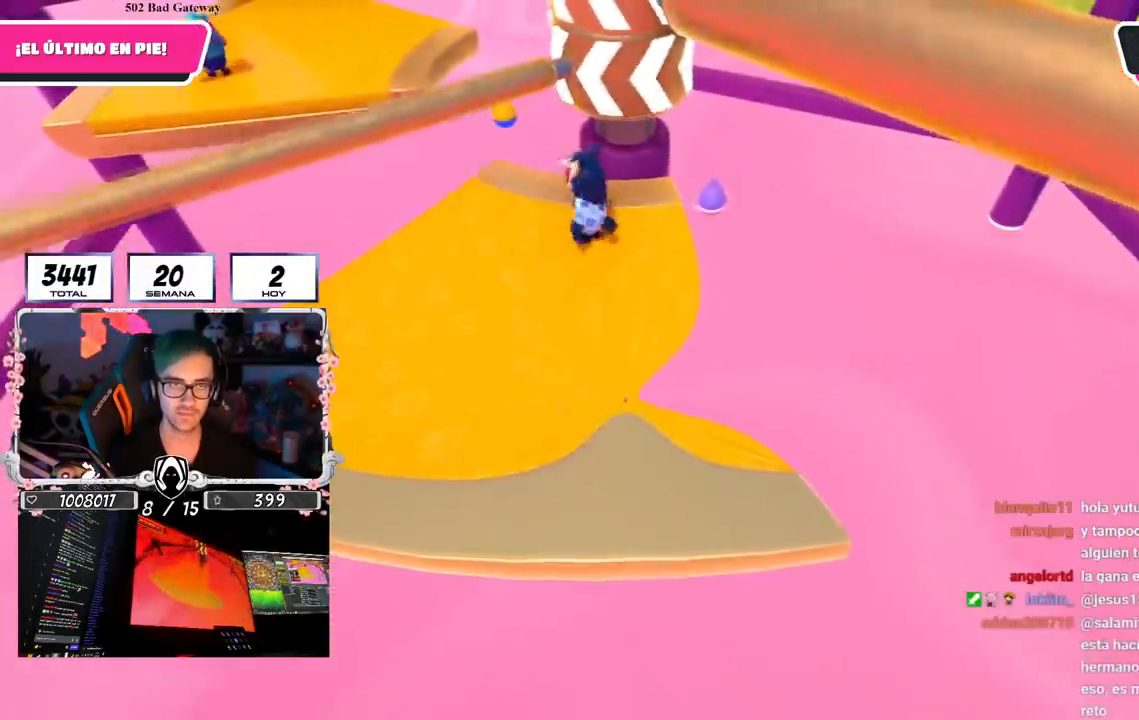
{"buttons": [], "left_stick": "right", "right_stick": "down-left", "events": [[50, "left_stick", "center"], [100, "left_stick", "up-right"], [167, "left_stick", "center"], [300, "left_stick", "right"], [450, "right_stick", "down-left"]]}
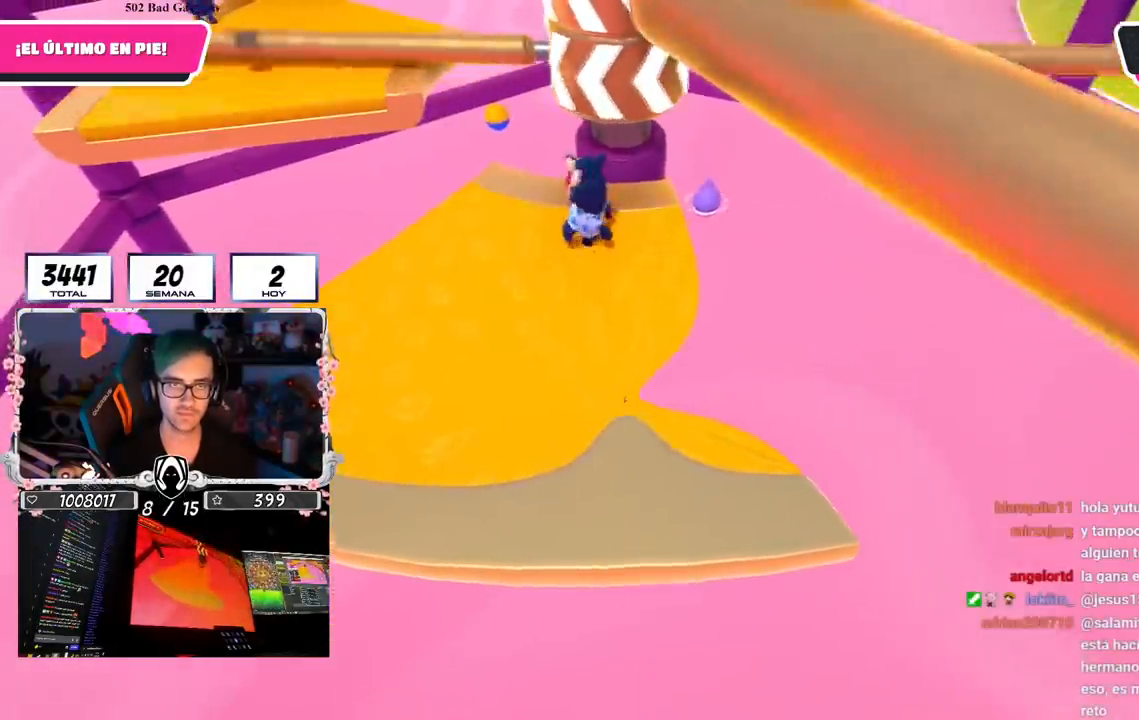
{"buttons": [], "left_stick": "center", "right_stick": "center", "events": [[151, "right_stick", "center"], [217, "left_stick", "center"]]}